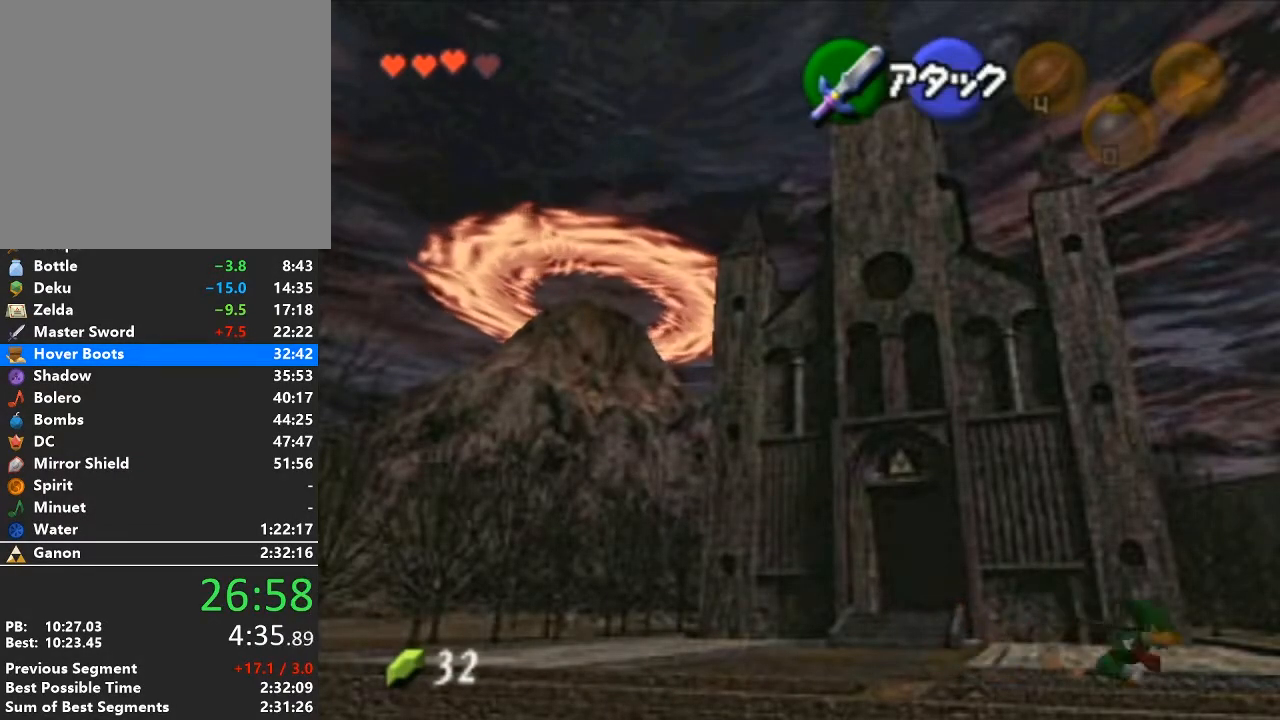
Gameplay with a controller (Nintendo layout); each line is a JSON object with the inputs held at the frame after it. "events" lists button and stick changes between this image and that frame as [ms after this image, input, new state], when the widget could be followed in between. Not read: L3 R3.
{"buttons": [], "left_stick": "down-right", "right_stick": "center", "events": [[17, "A", "up"]]}
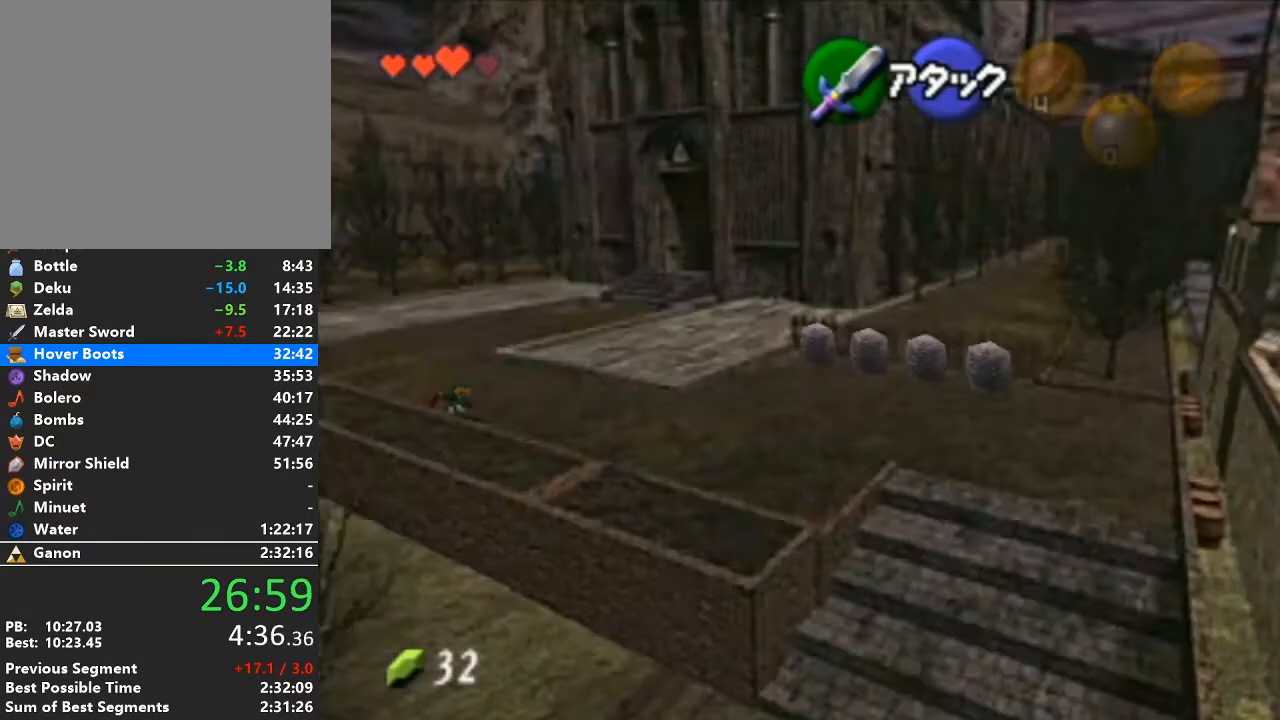
{"buttons": [], "left_stick": "down-right", "right_stick": "center", "events": [[17, "A", "down"], [267, "A", "up"]]}
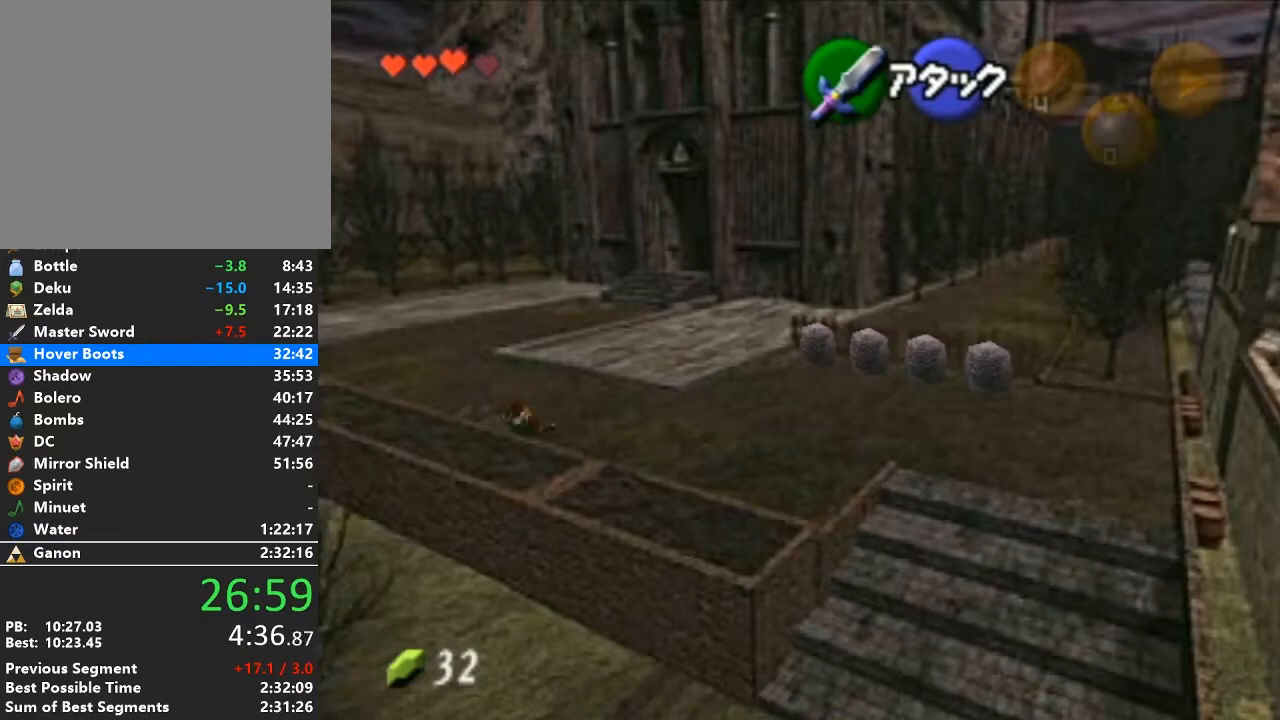
{"buttons": ["A"], "left_stick": "down-right", "right_stick": "center", "events": [[233, "A", "down"]]}
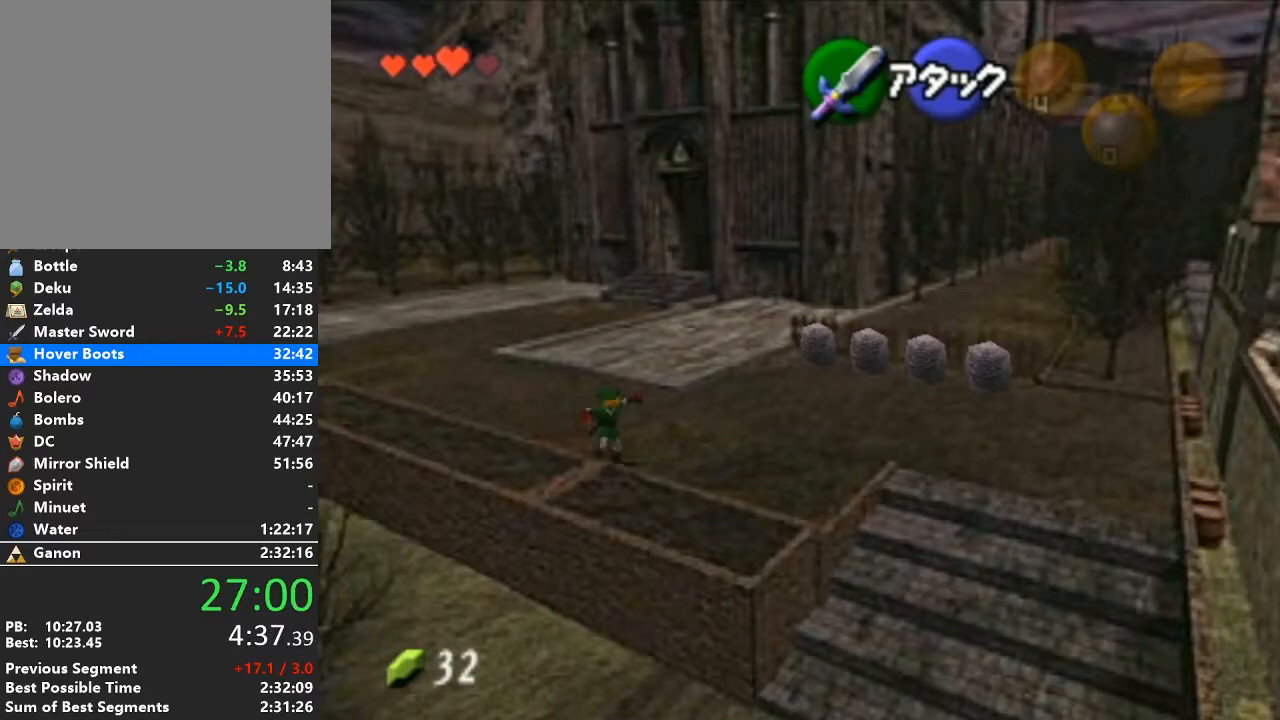
{"buttons": ["L1"], "left_stick": "down-right", "right_stick": "center", "events": [[17, "A", "up"], [367, "left_stick", "right"], [467, "L1", "down"], [500, "left_stick", "down-right"]]}
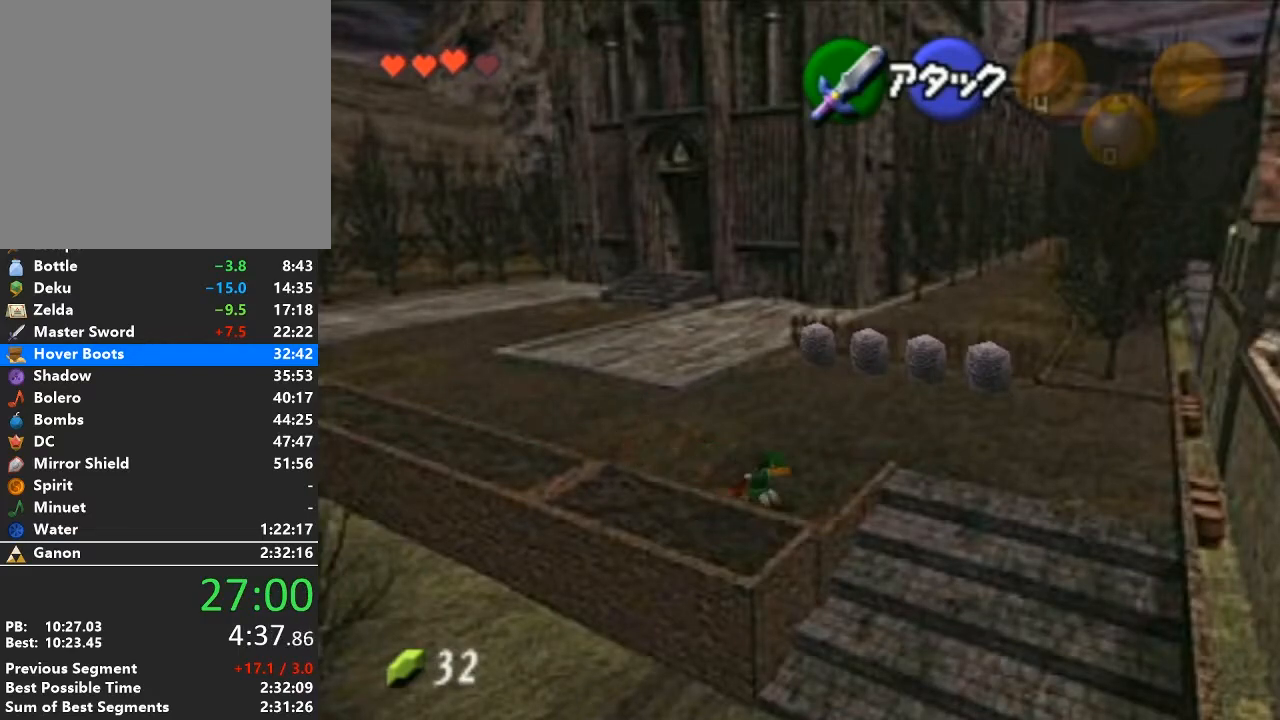
{"buttons": ["L1"], "left_stick": "down", "right_stick": "center", "events": [[17, "left_stick", "down"], [83, "A", "down"], [217, "A", "up"]]}
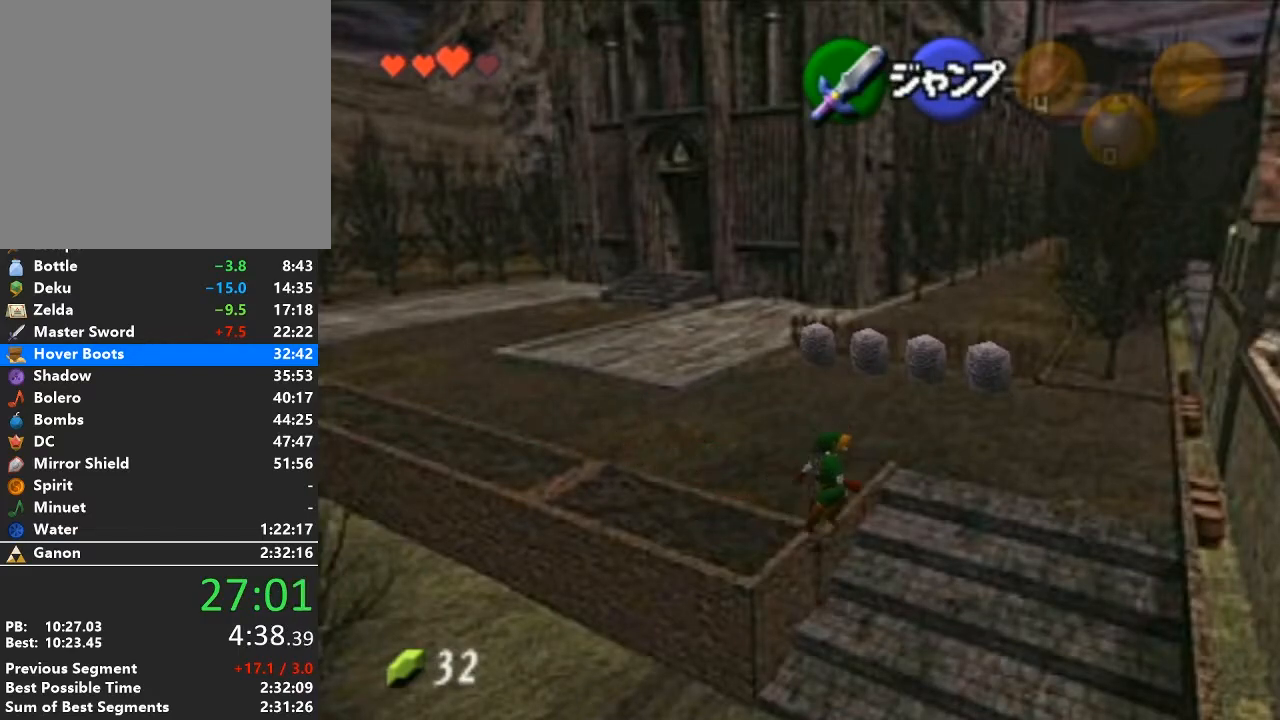
{"buttons": ["L1"], "left_stick": "down", "right_stick": "center", "events": []}
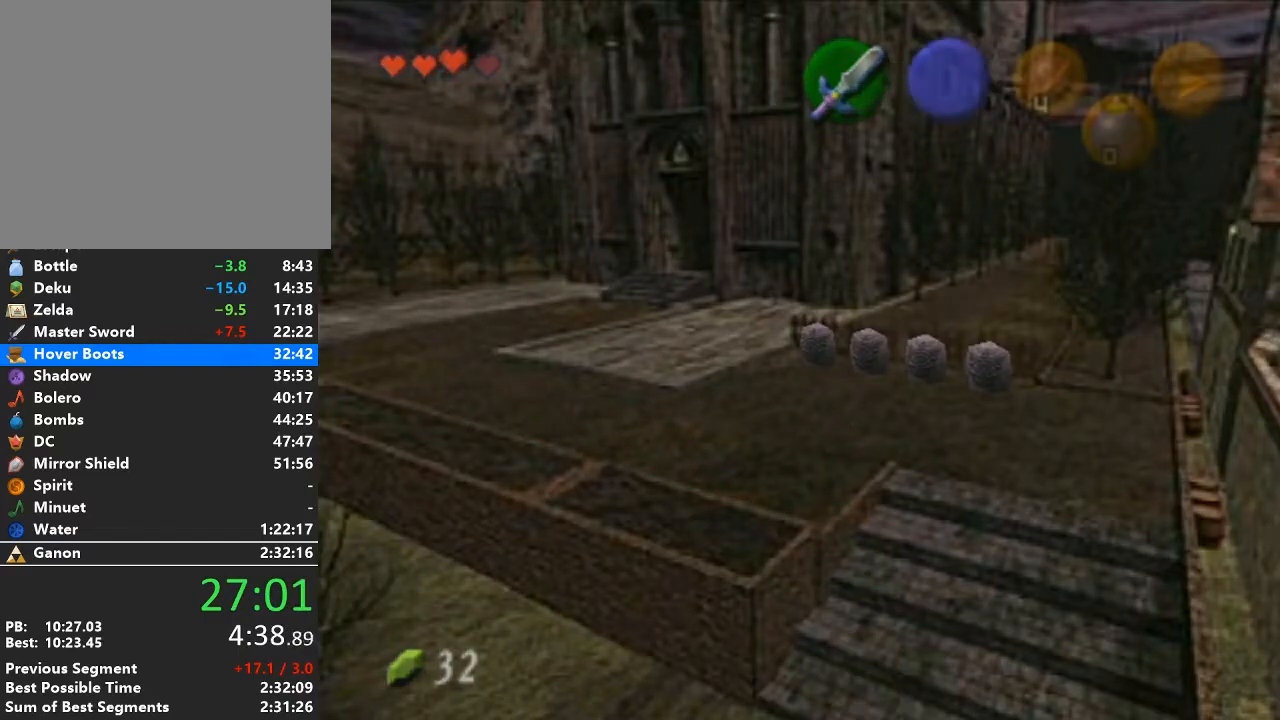
{"buttons": [], "left_stick": "down", "right_stick": "center", "events": [[50, "L1", "up"], [83, "left_stick", "center"], [400, "left_stick", "down"]]}
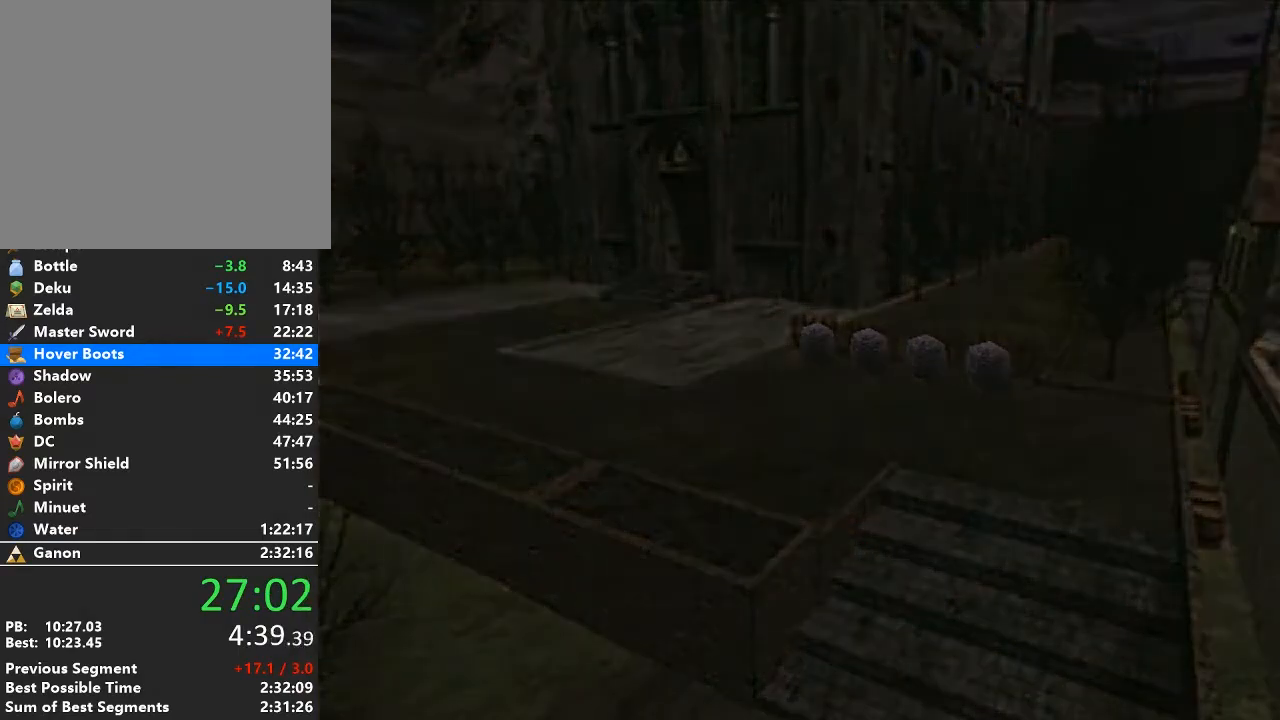
{"buttons": [], "left_stick": "down-right", "right_stick": "center", "events": [[50, "left_stick", "down-right"]]}
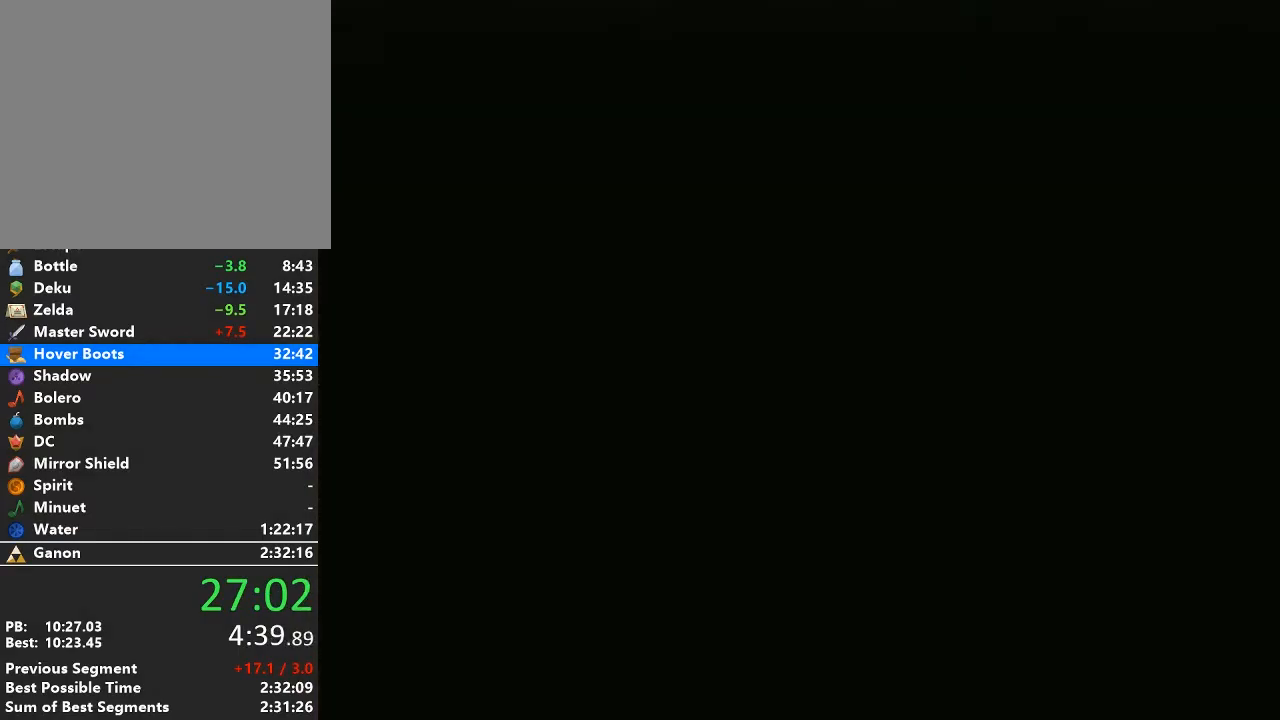
{"buttons": [], "left_stick": "down-right", "right_stick": "center", "events": []}
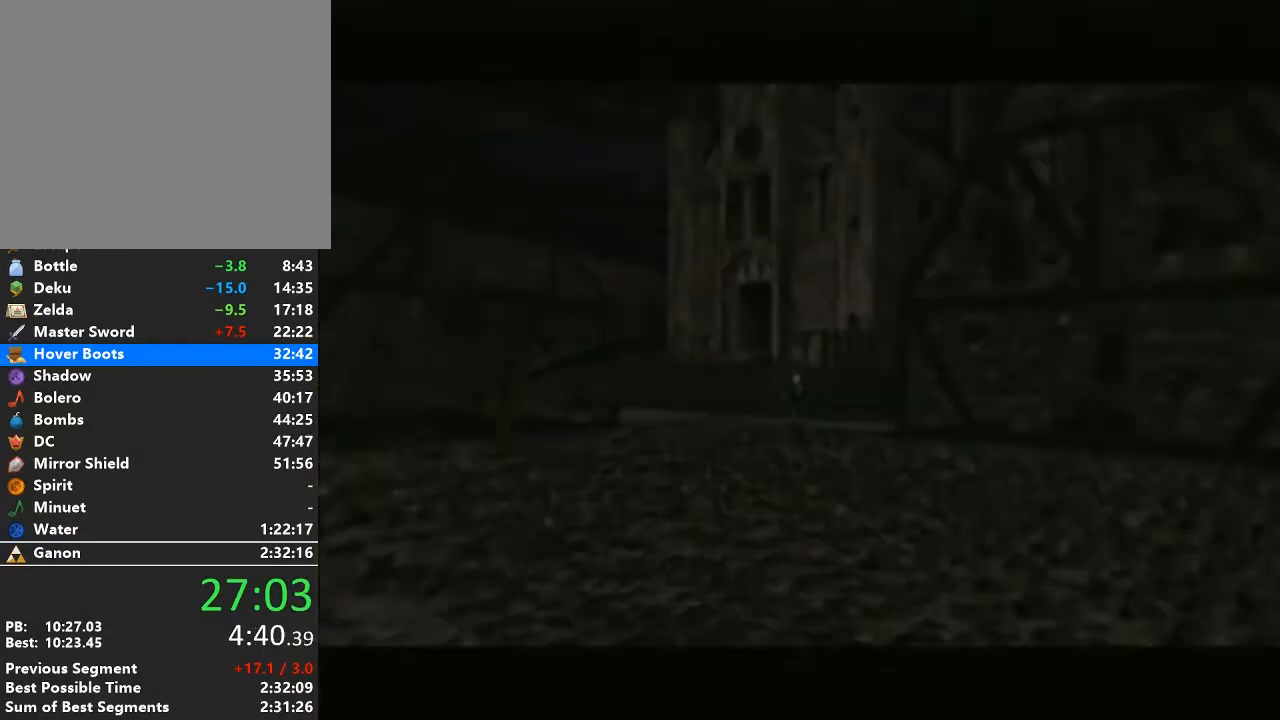
{"buttons": ["A"], "left_stick": "down-right", "right_stick": "center", "events": [[450, "A", "down"]]}
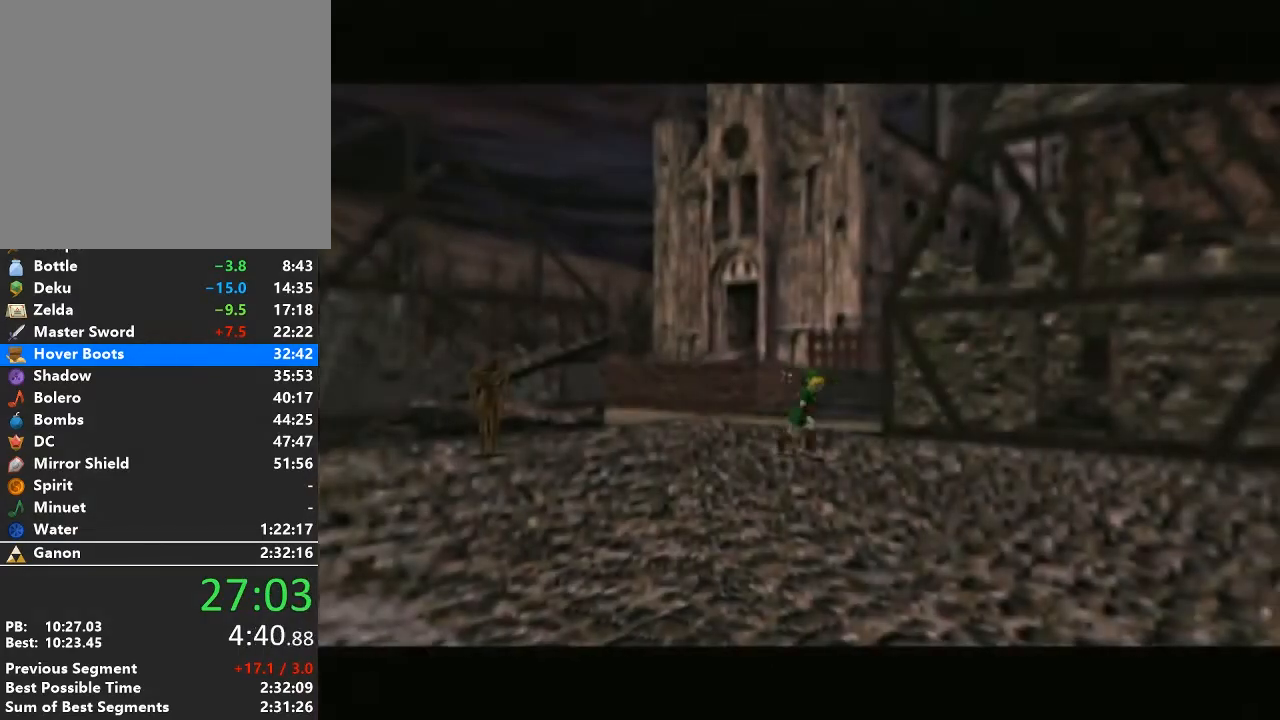
{"buttons": [], "left_stick": "down-right", "right_stick": "center", "events": [[367, "A", "up"]]}
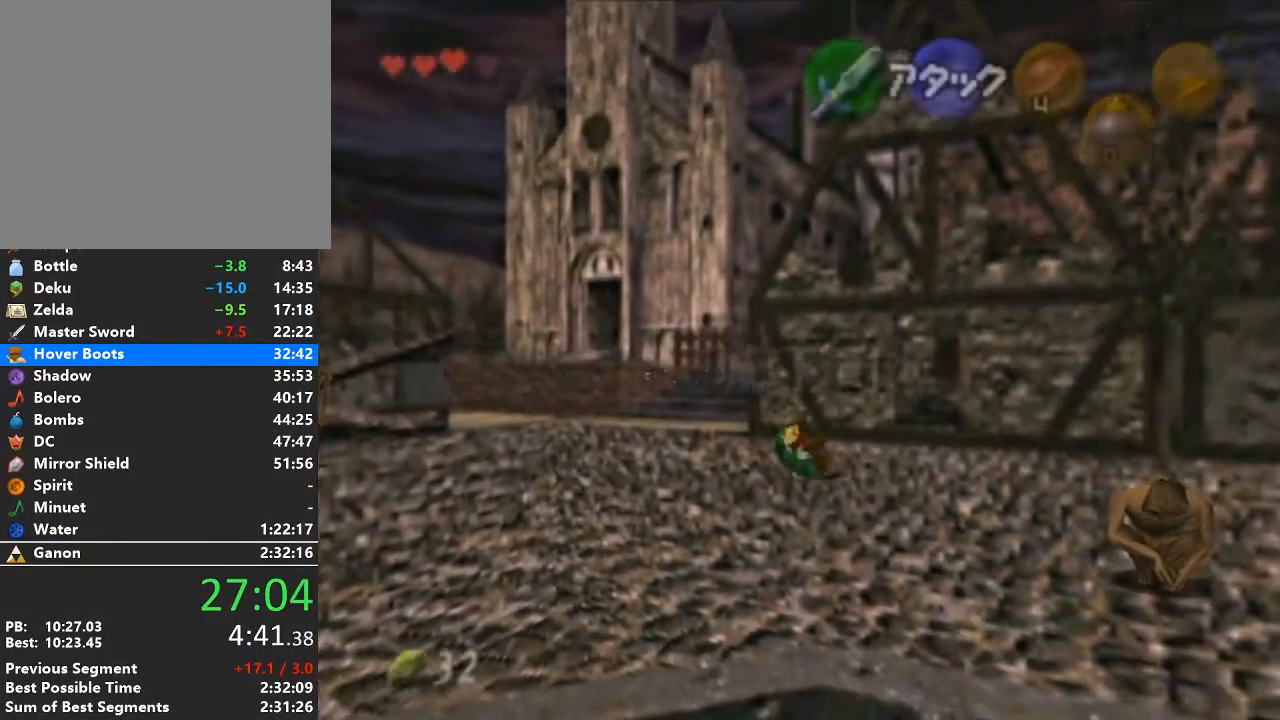
{"buttons": ["A"], "left_stick": "down-right", "right_stick": "center", "events": [[300, "A", "down"]]}
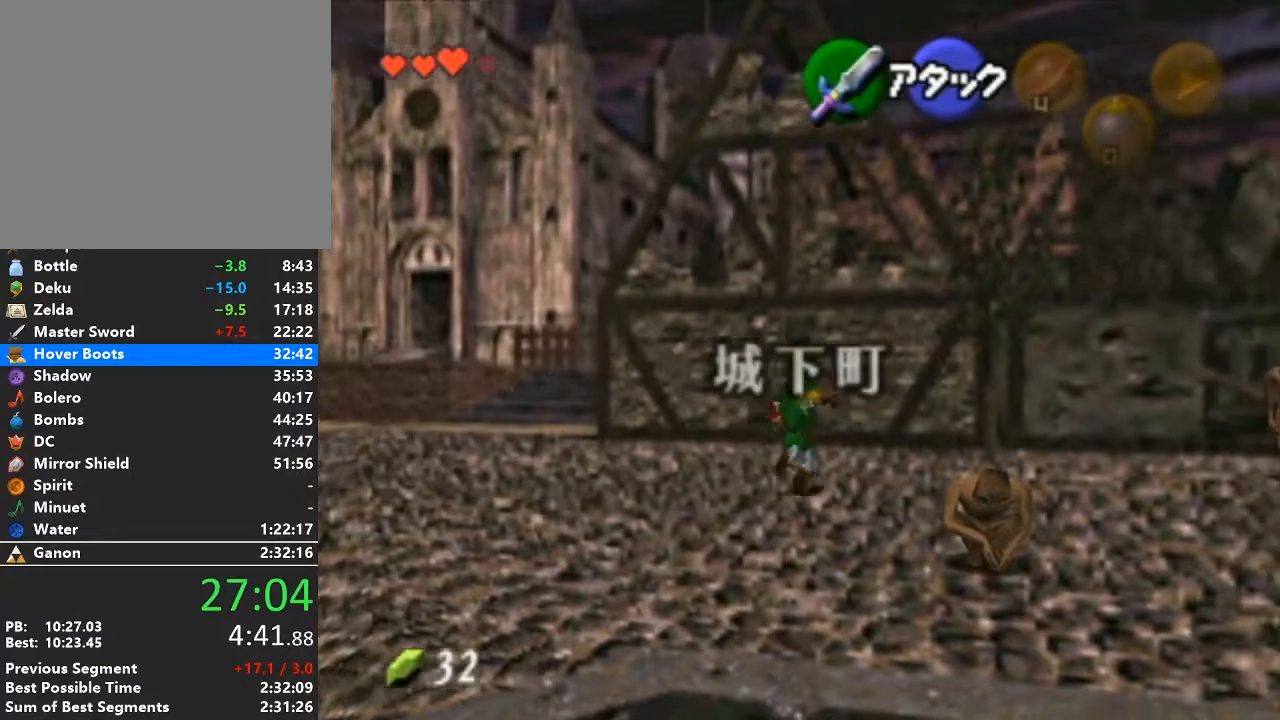
{"buttons": [], "left_stick": "down-right", "right_stick": "center", "events": [[150, "A", "up"]]}
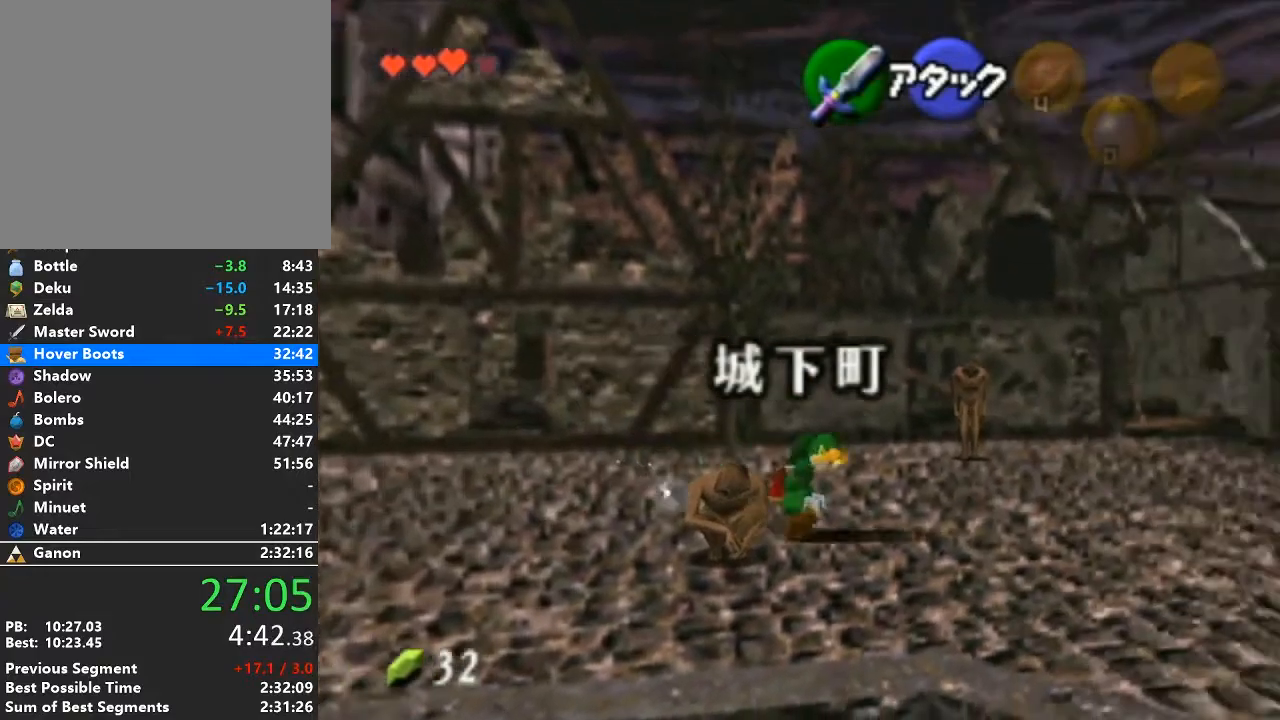
{"buttons": [], "left_stick": "right", "right_stick": "center", "events": [[117, "A", "down"], [267, "A", "up"], [483, "left_stick", "right"]]}
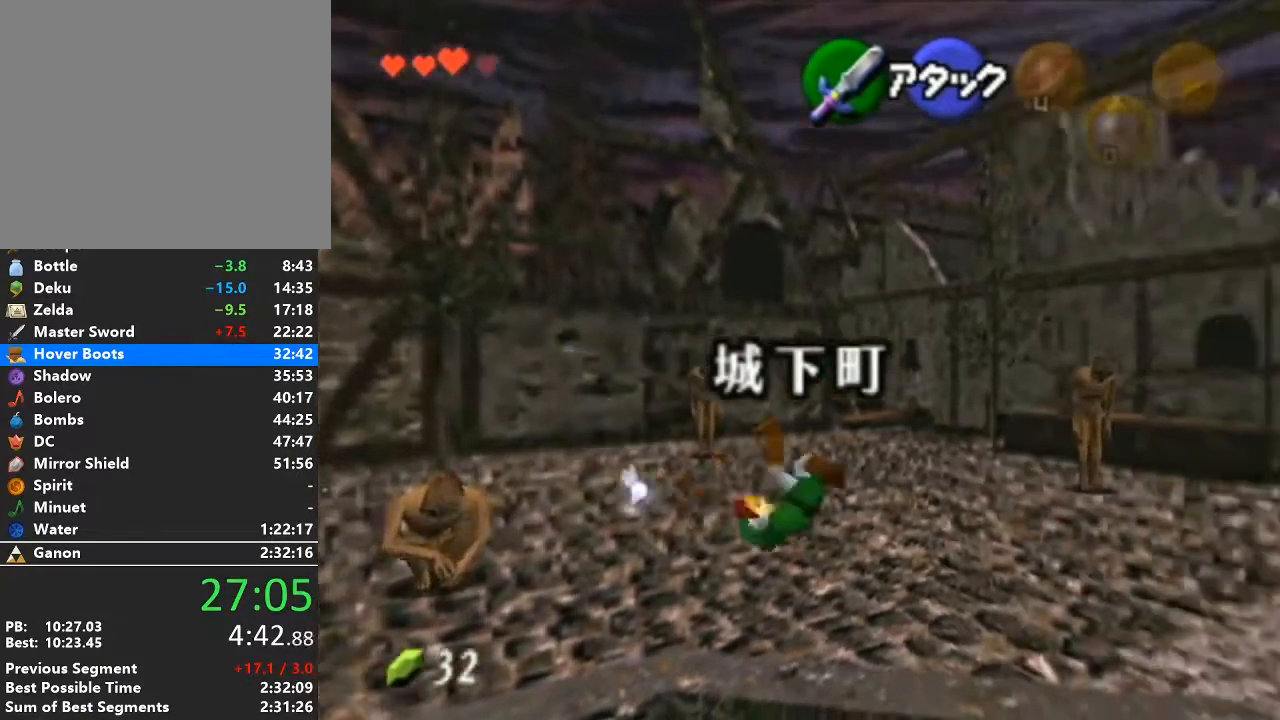
{"buttons": ["A"], "left_stick": "up-right", "right_stick": "center", "events": [[183, "left_stick", "up-right"], [400, "A", "down"]]}
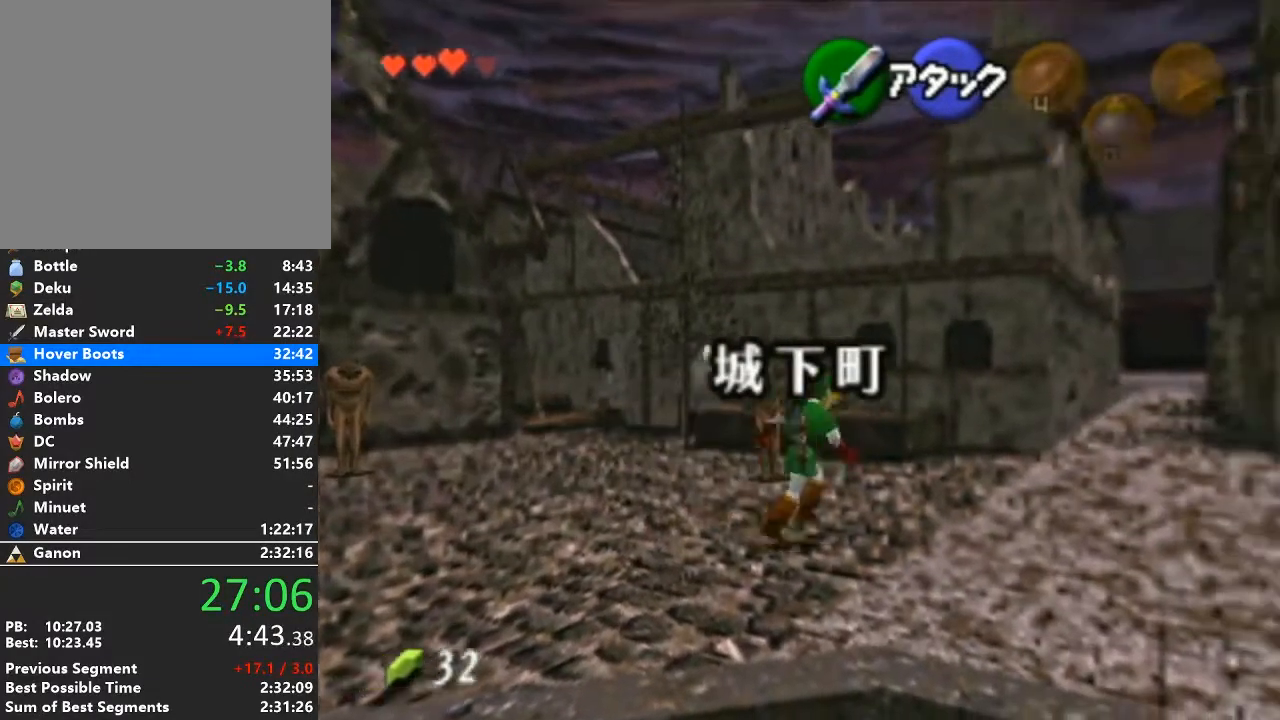
{"buttons": [], "left_stick": "up-right", "right_stick": "center", "events": [[50, "A", "up"]]}
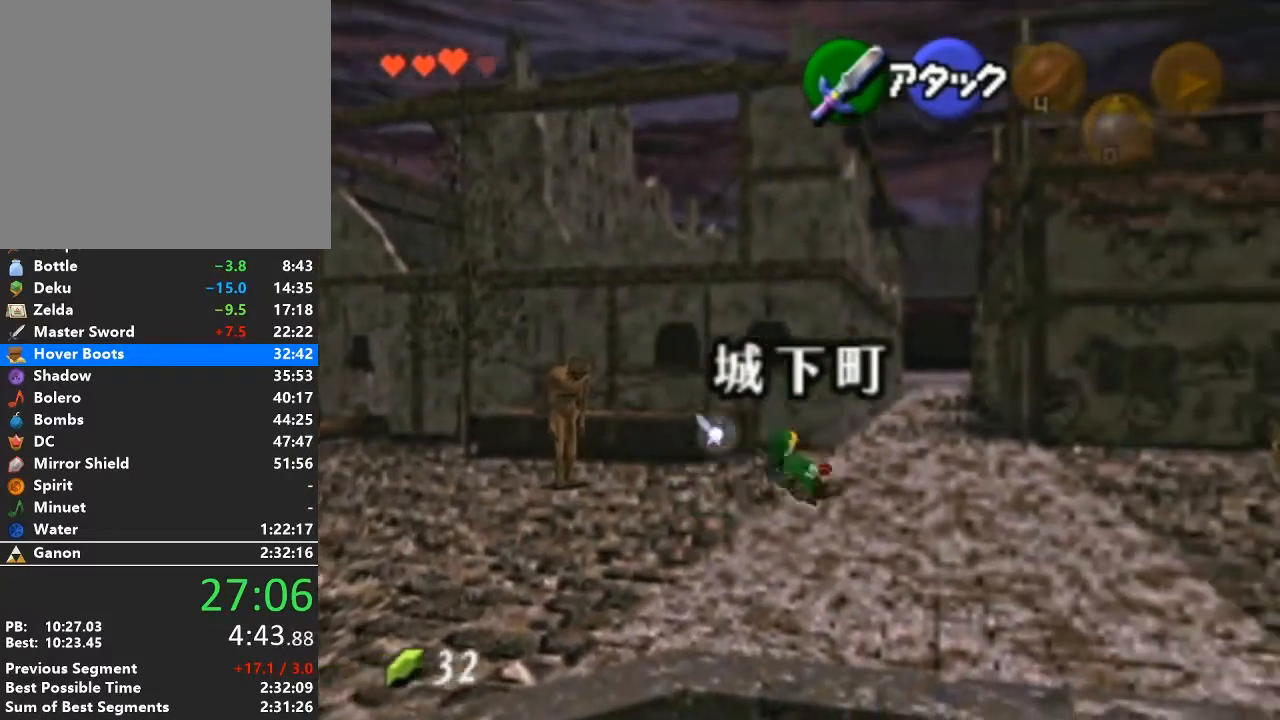
{"buttons": [], "left_stick": "up", "right_stick": "center", "events": [[183, "A", "down"], [300, "A", "up"], [450, "left_stick", "up"]]}
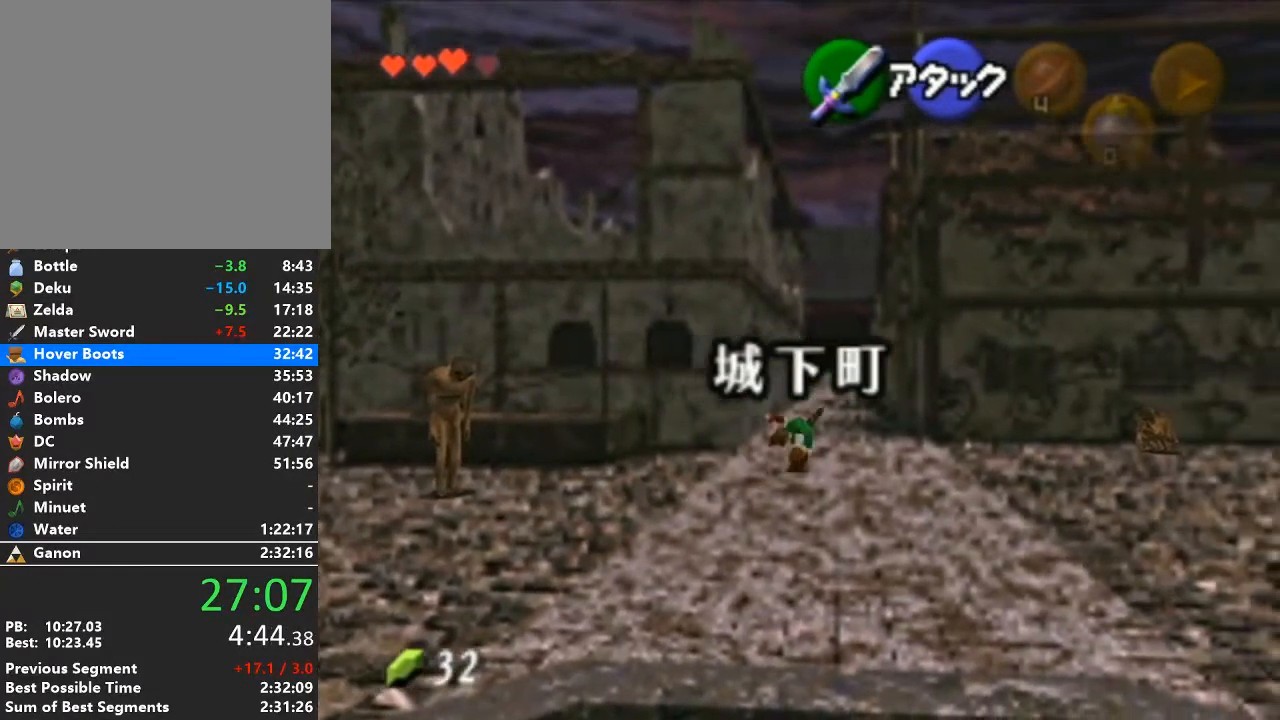
{"buttons": ["A"], "left_stick": "up", "right_stick": "center", "events": [[433, "A", "down"]]}
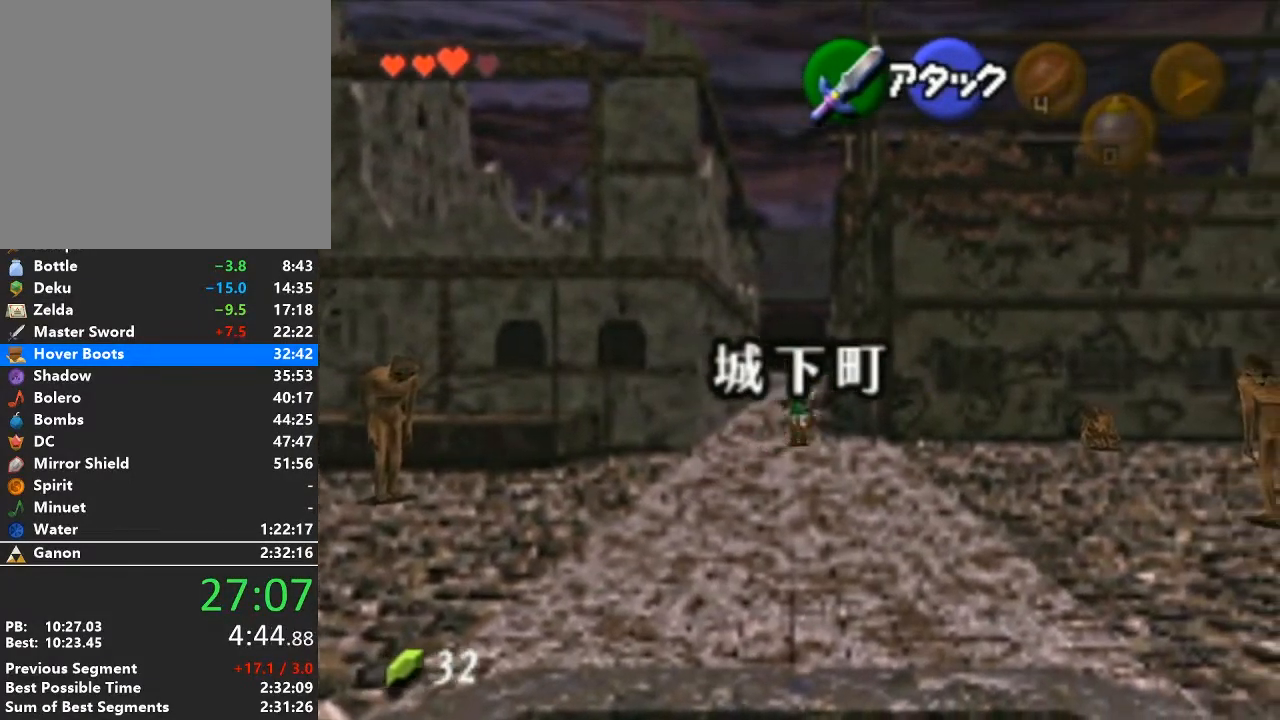
{"buttons": [], "left_stick": "up", "right_stick": "center", "events": [[17, "A", "up"]]}
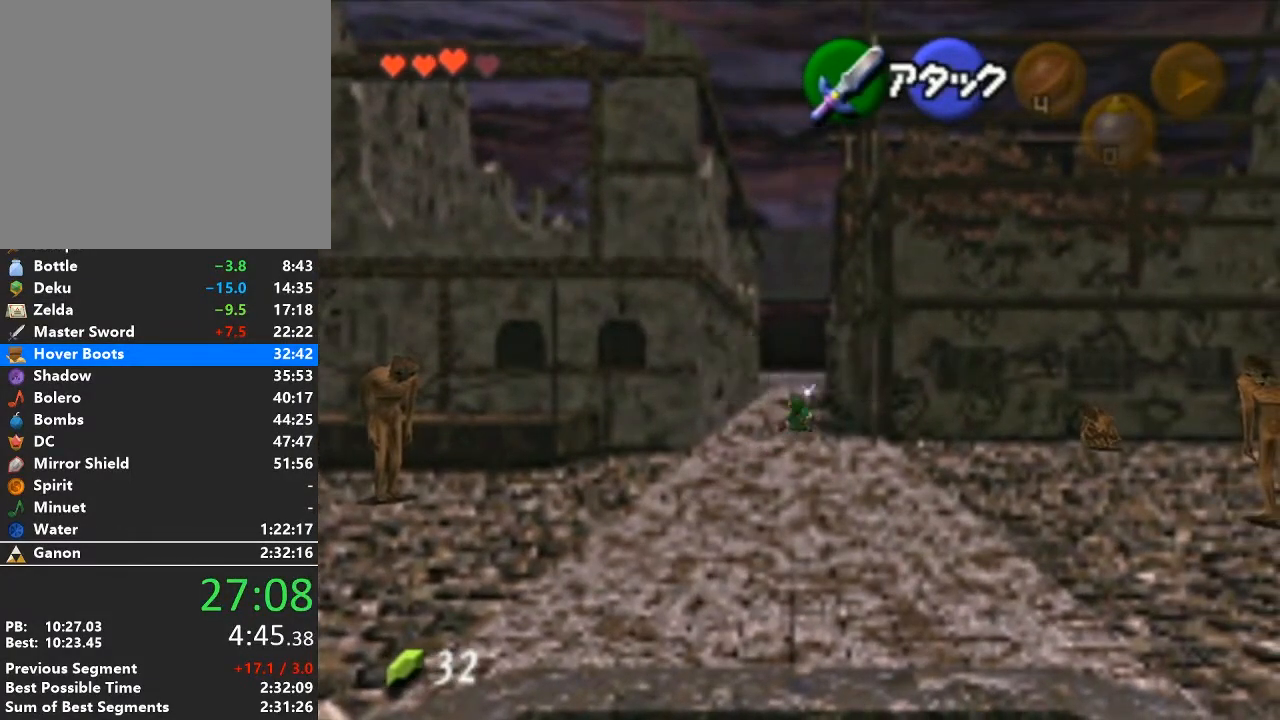
{"buttons": [], "left_stick": "up", "right_stick": "center", "events": [[250, "A", "down"], [333, "A", "up"]]}
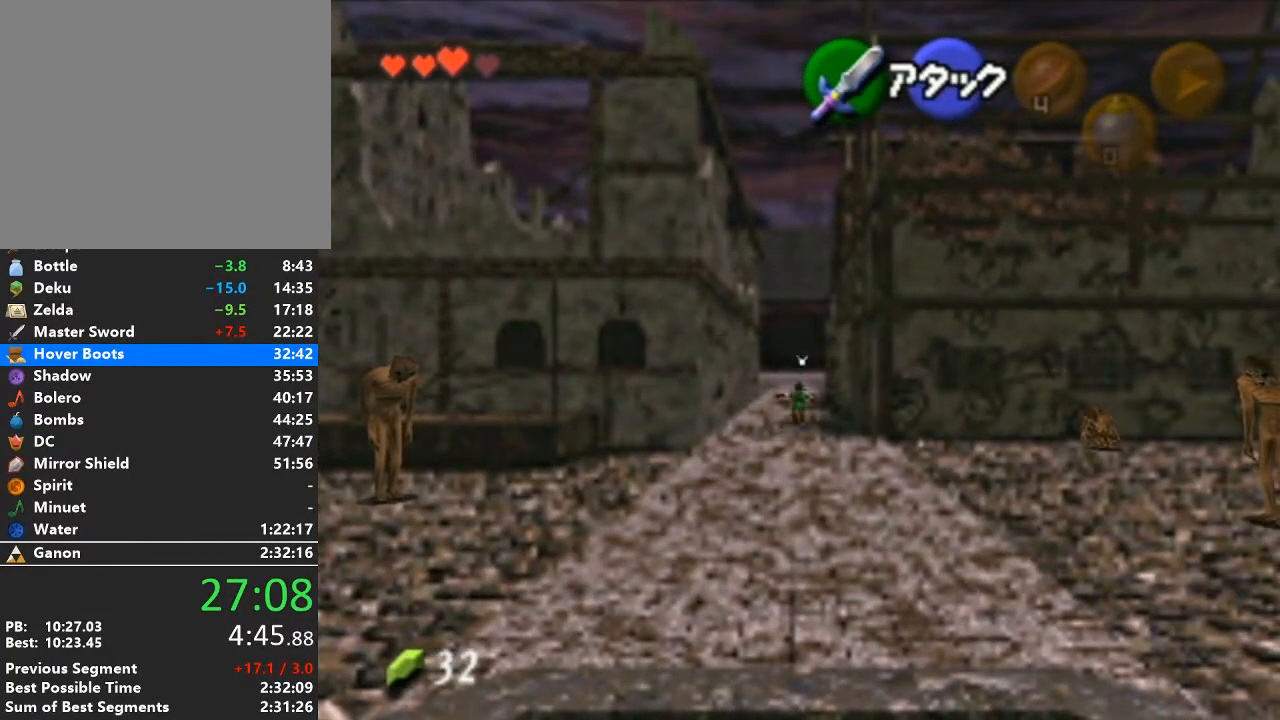
{"buttons": [], "left_stick": "up", "right_stick": "center", "events": []}
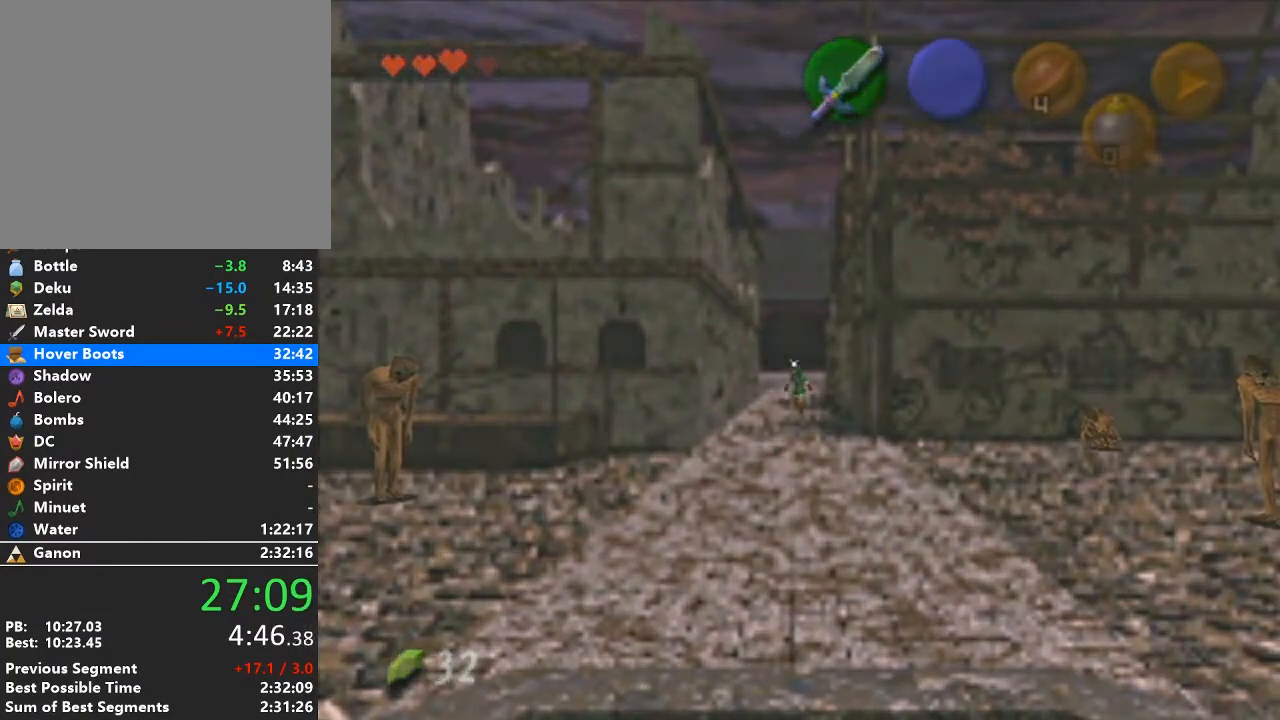
{"buttons": [], "left_stick": "up", "right_stick": "center", "events": [[83, "A", "down"], [117, "A", "up"]]}
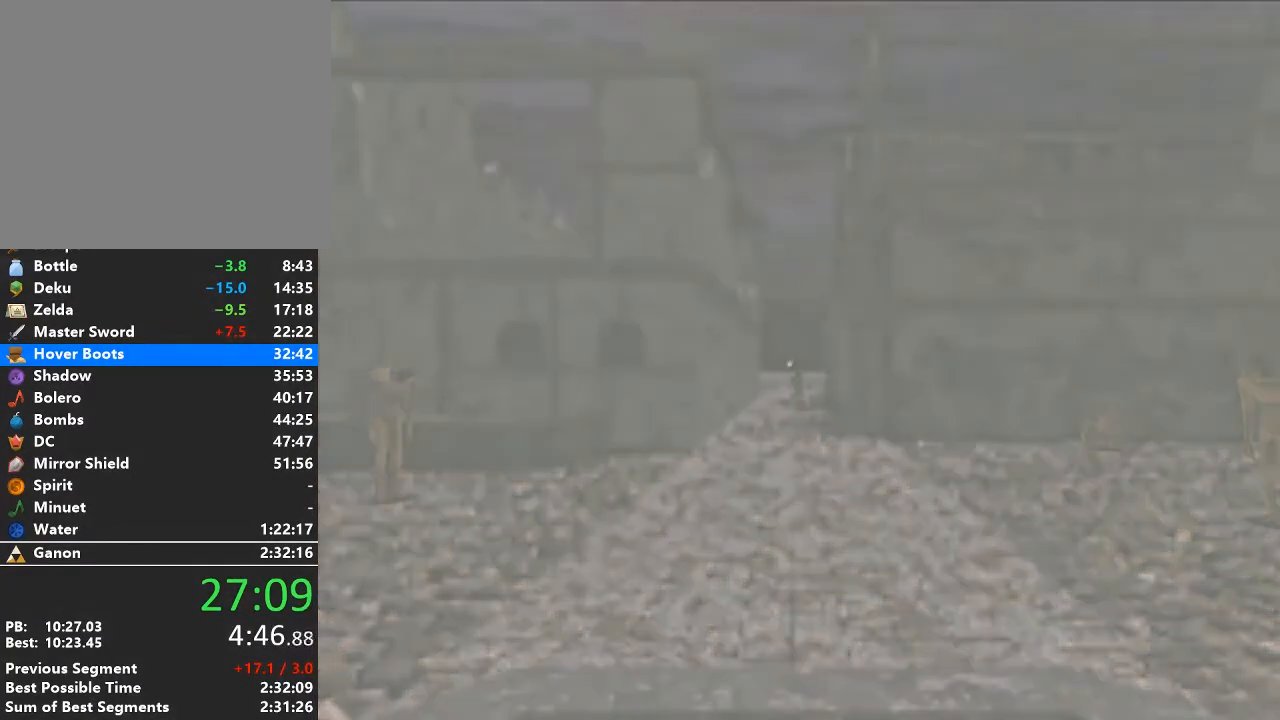
{"buttons": [], "left_stick": "up", "right_stick": "center", "events": [[367, "A", "down"], [433, "A", "up"]]}
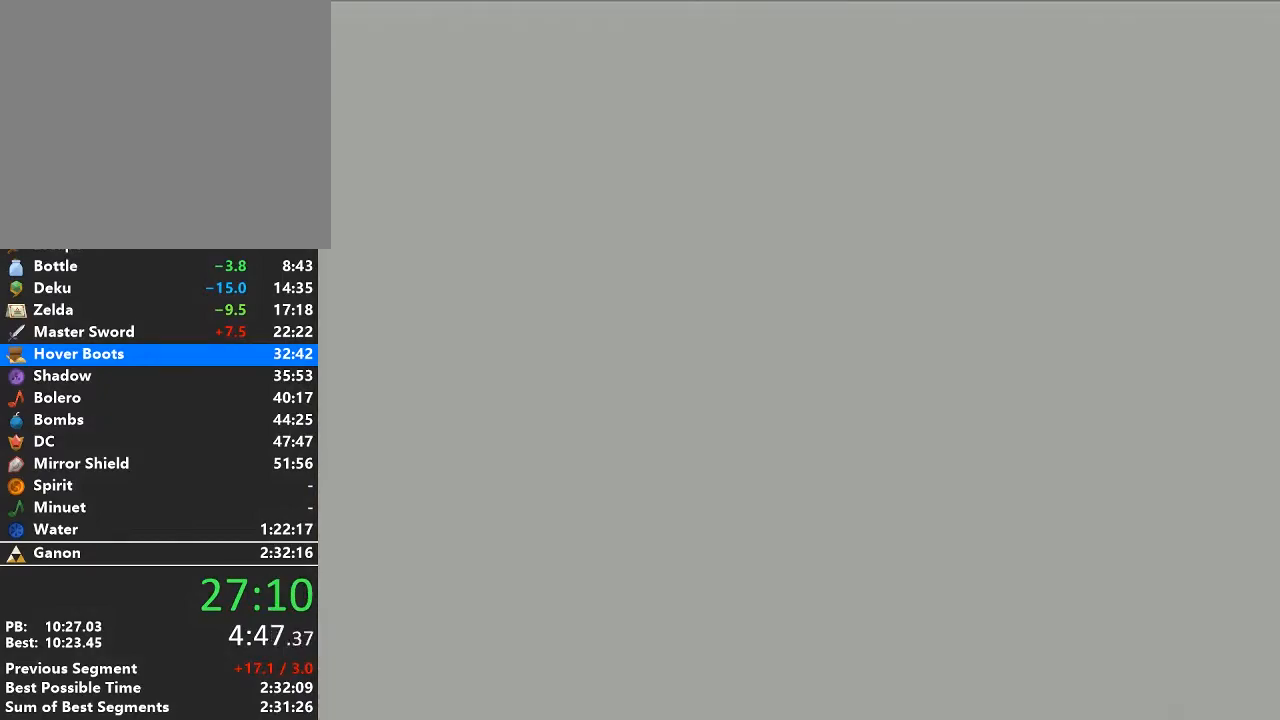
{"buttons": [], "left_stick": "up-right", "right_stick": "center", "events": [[117, "left_stick", "up-right"]]}
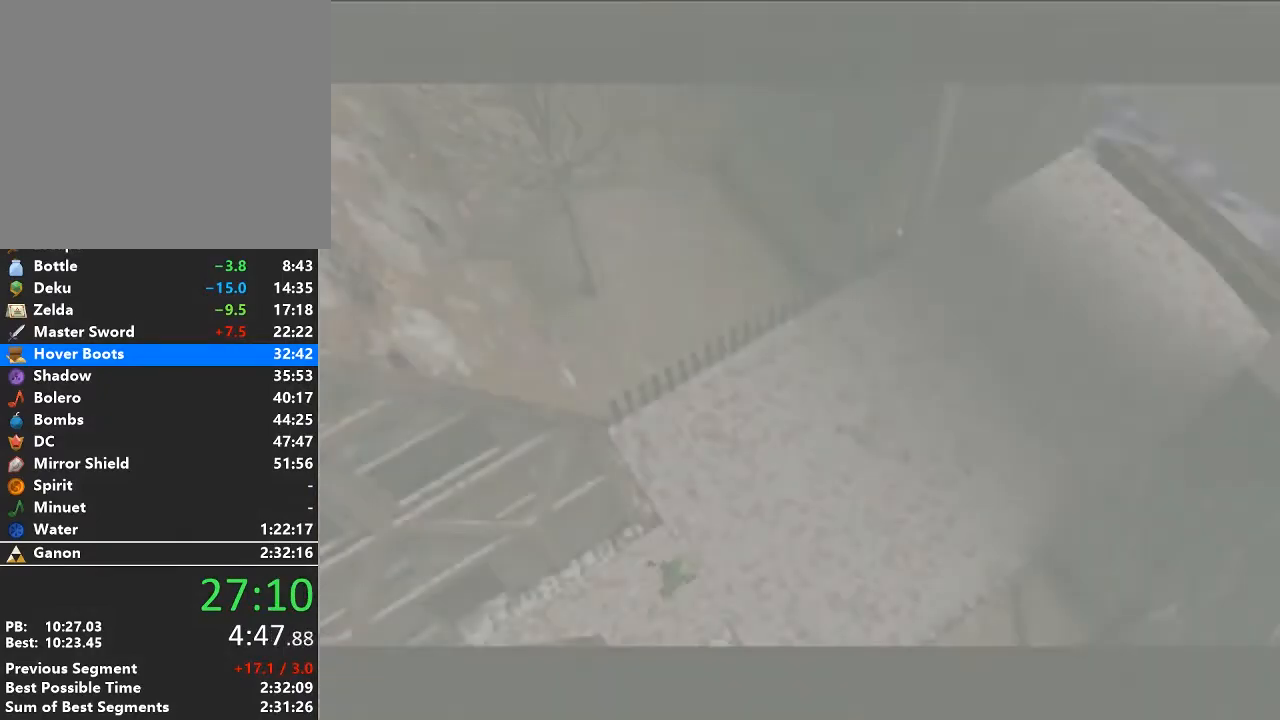
{"buttons": [], "left_stick": "up-right", "right_stick": "center", "events": [[183, "A", "down"], [233, "A", "up"]]}
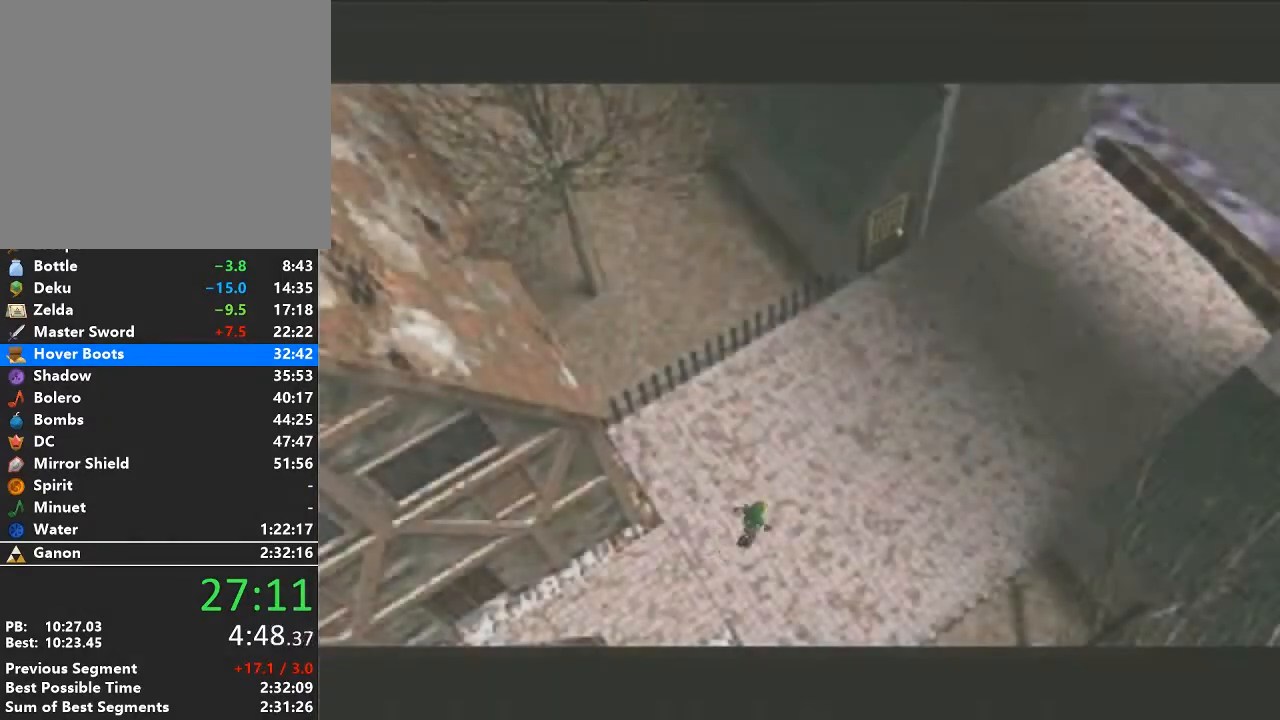
{"buttons": [], "left_stick": "up-right", "right_stick": "center", "events": [[233, "A", "down"], [333, "A", "up"]]}
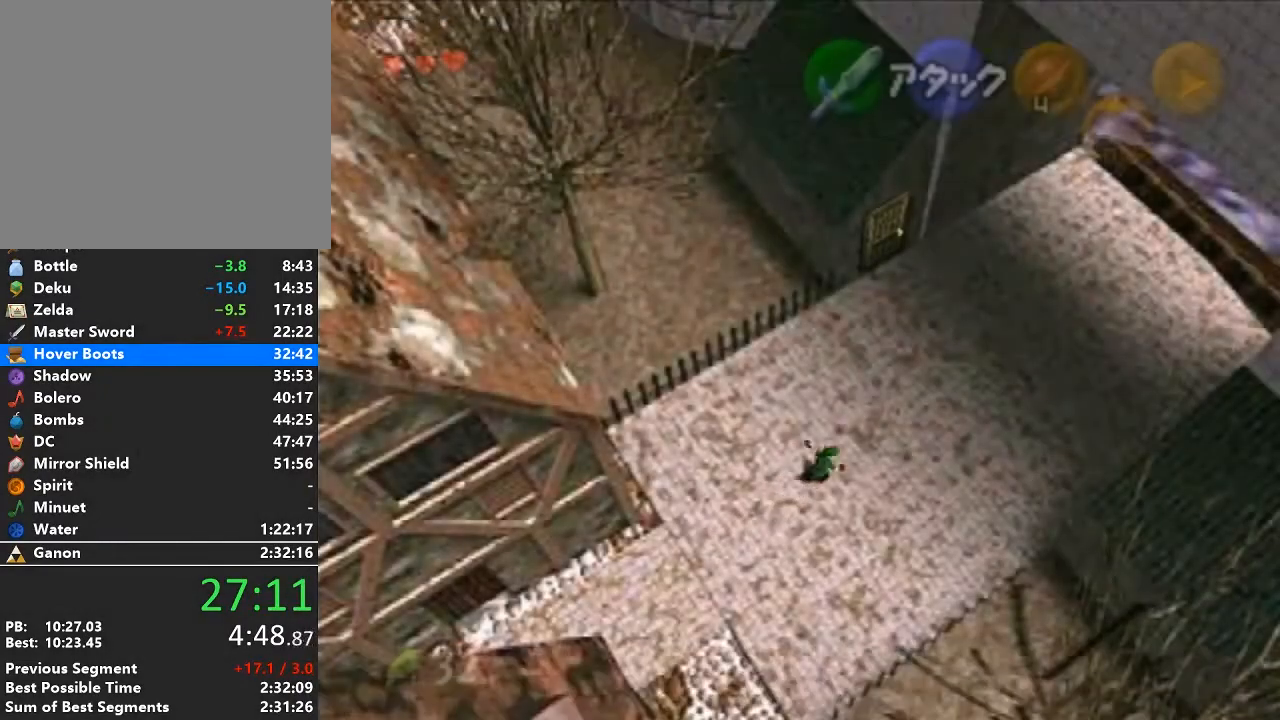
{"buttons": [], "left_stick": "up-right", "right_stick": "center", "events": []}